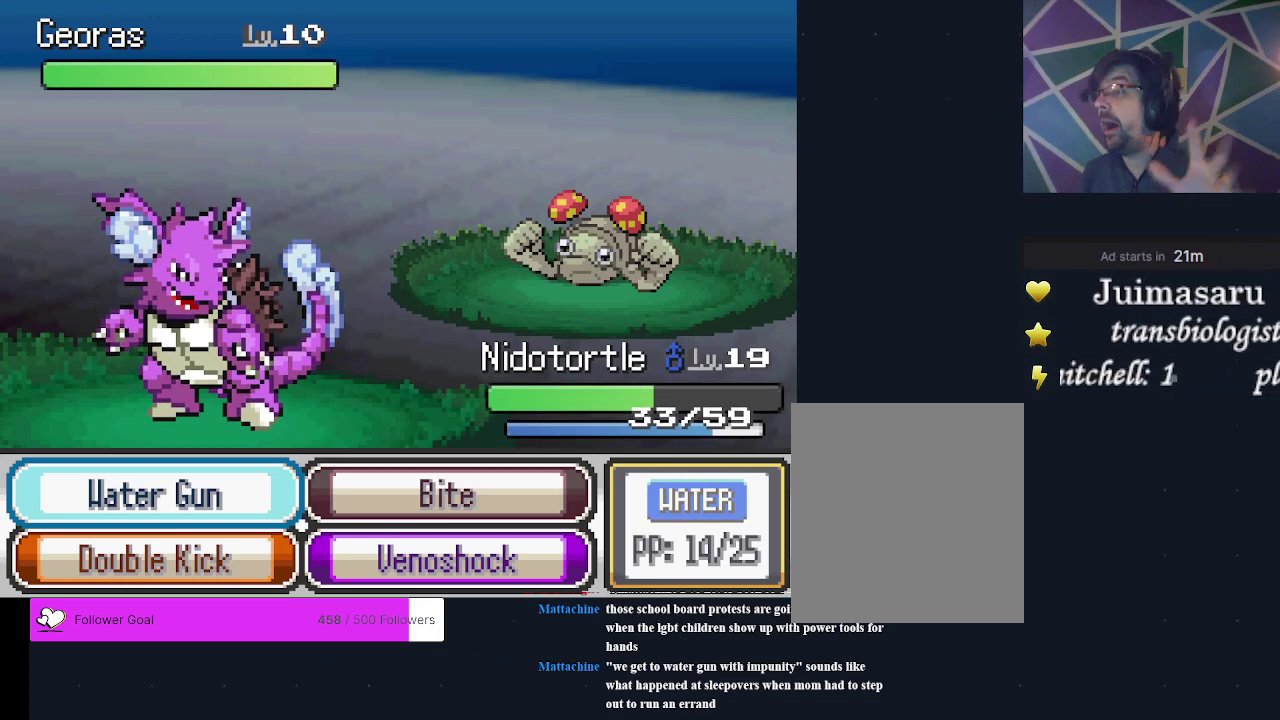
Gameplay with a controller (Xbox layout); each line is a JSON object with the inputs held at the frame after it (dt_ms = milliseconds from this image to that frame). "events" lists button and stick changes between this image and that frame as [ms after this image, input, new state], when the widget could be followed in between. Not read: L3 R3 left_stick right_stick.
{"dt_ms": 500, "buttons": ["A"], "events": [[433, "A", "down"]]}
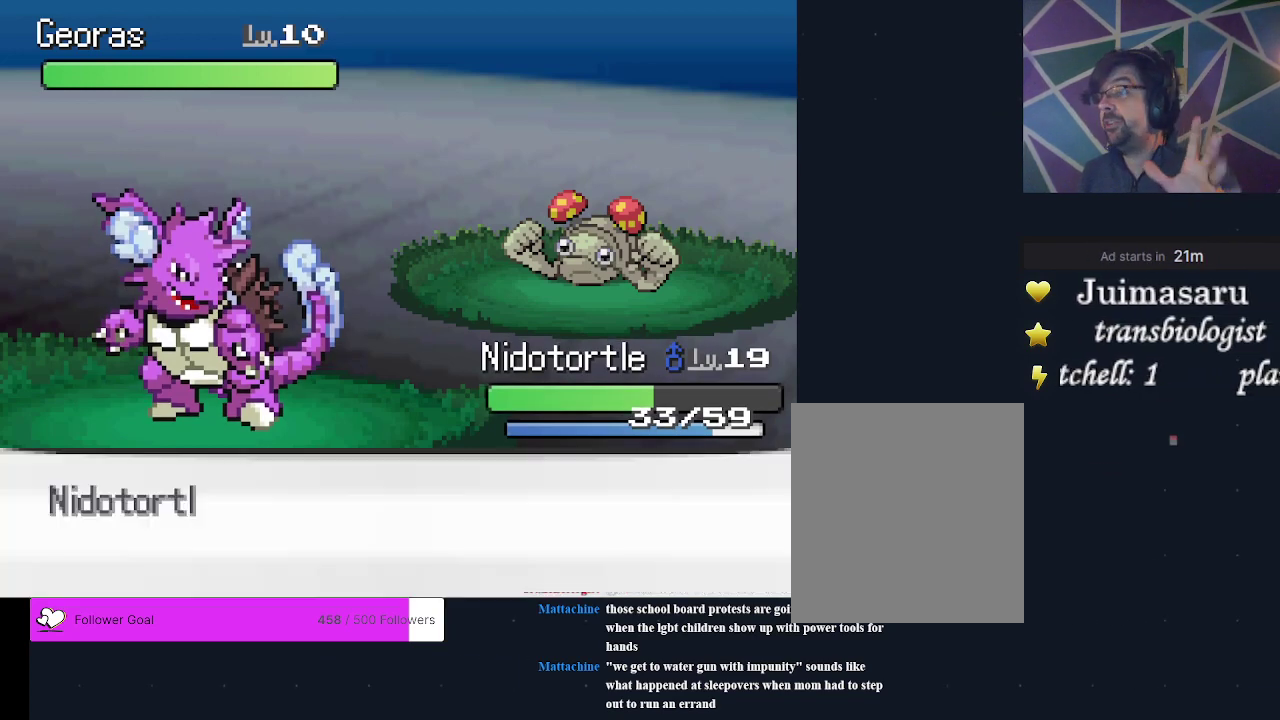
{"dt_ms": 500, "buttons": [], "events": [[67, "A", "up"]]}
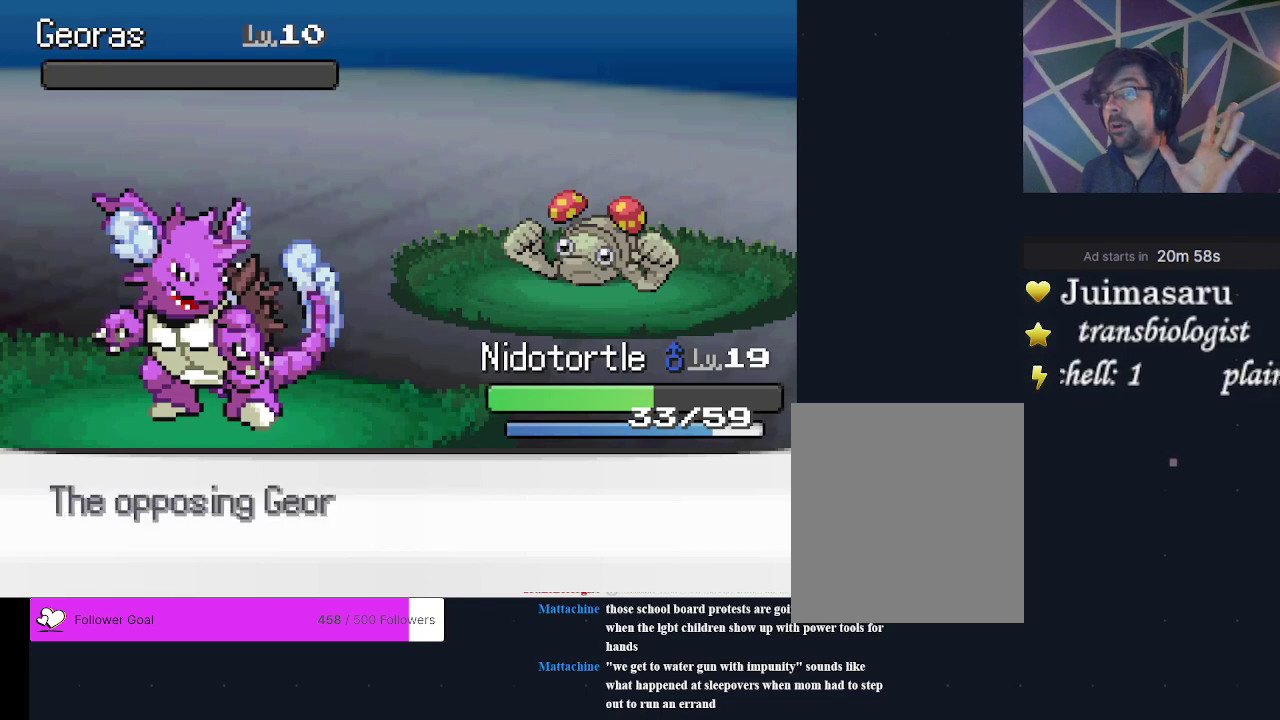
{"dt_ms": 700, "buttons": ["A"], "events": [[700, "A", "down"]]}
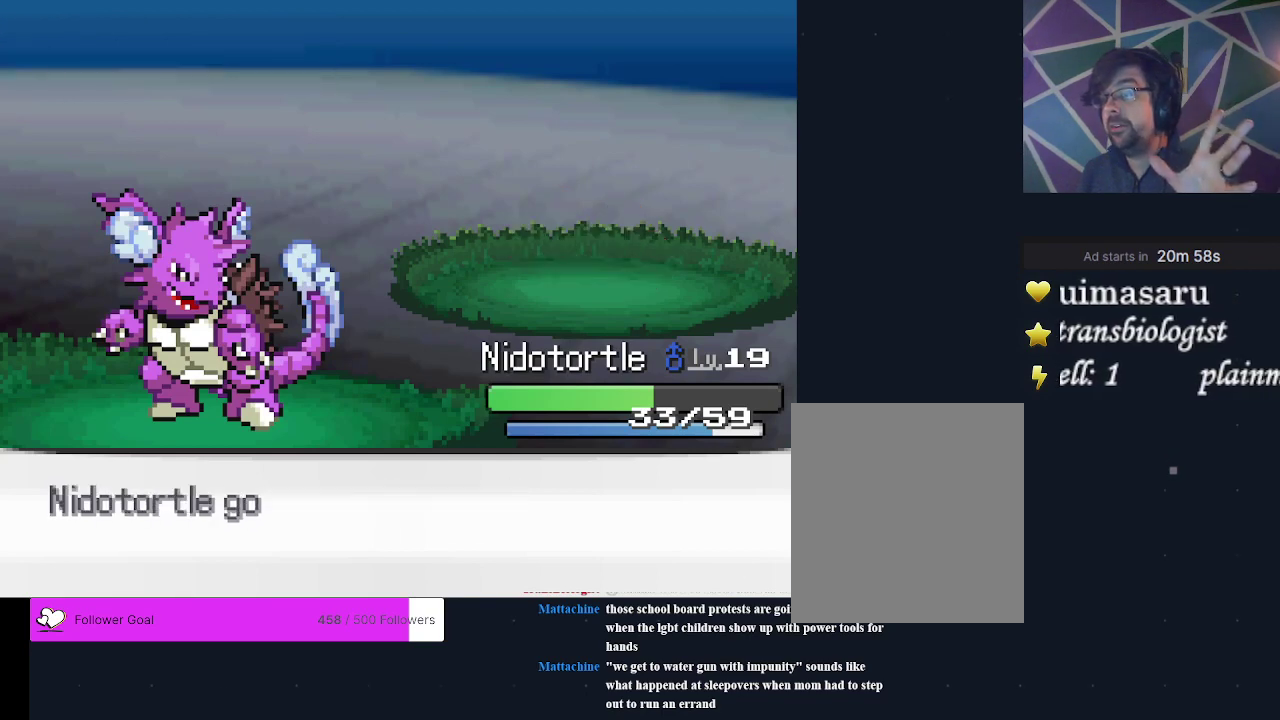
{"dt_ms": 500, "buttons": ["A"], "events": [[133, "A", "up"], [200, "A", "down"], [333, "A", "up"], [433, "A", "down"]]}
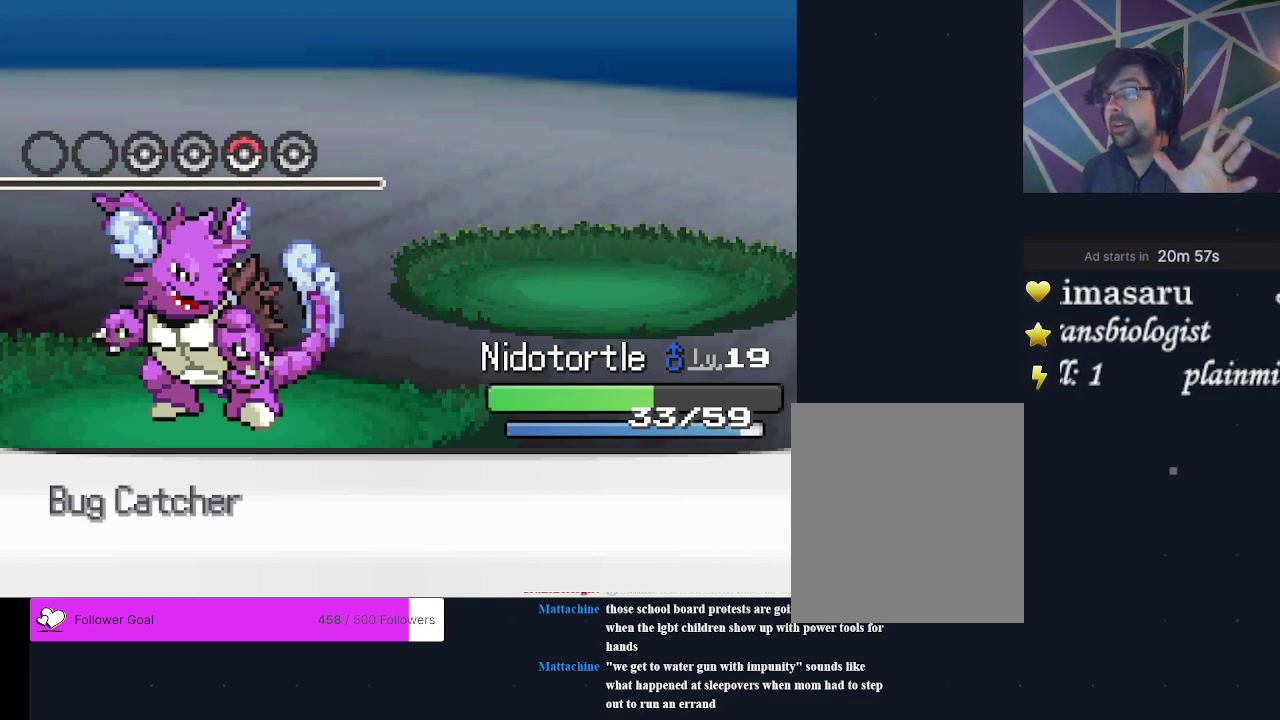
{"dt_ms": 200, "buttons": ["A"], "events": [[33, "A", "up"], [133, "A", "down"]]}
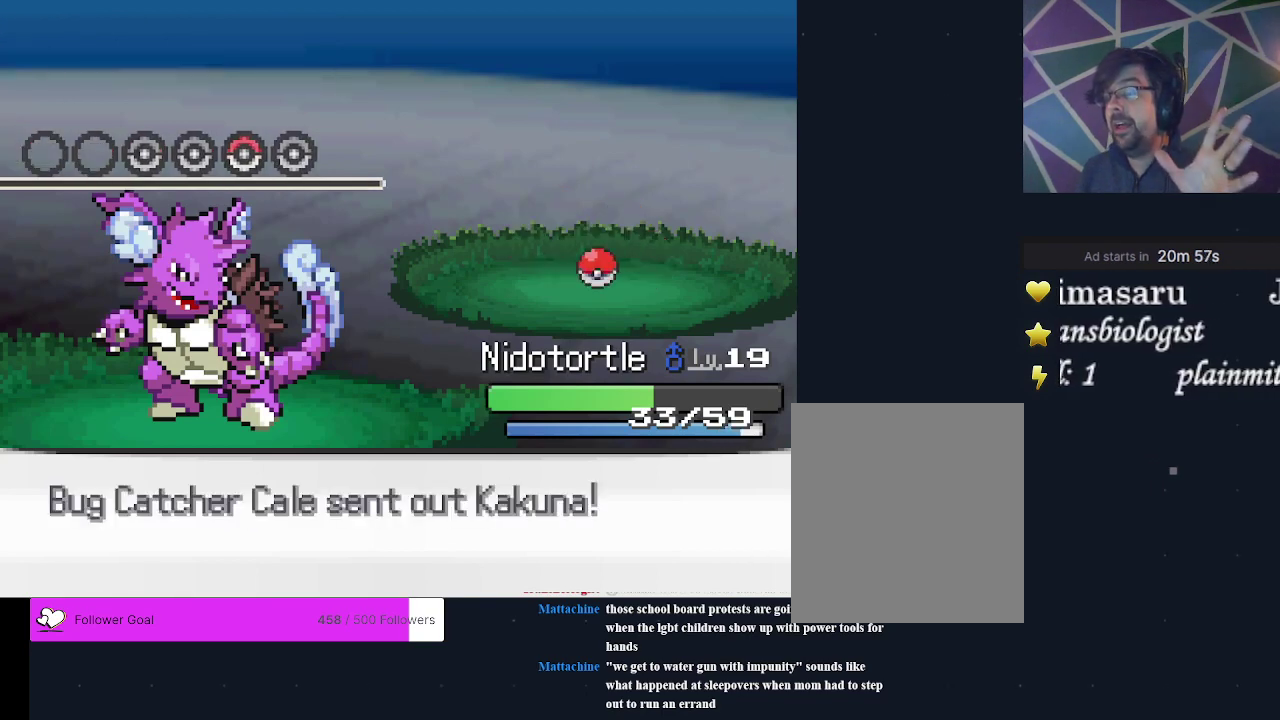
{"dt_ms": 600, "buttons": [], "events": [[33, "A", "up"]]}